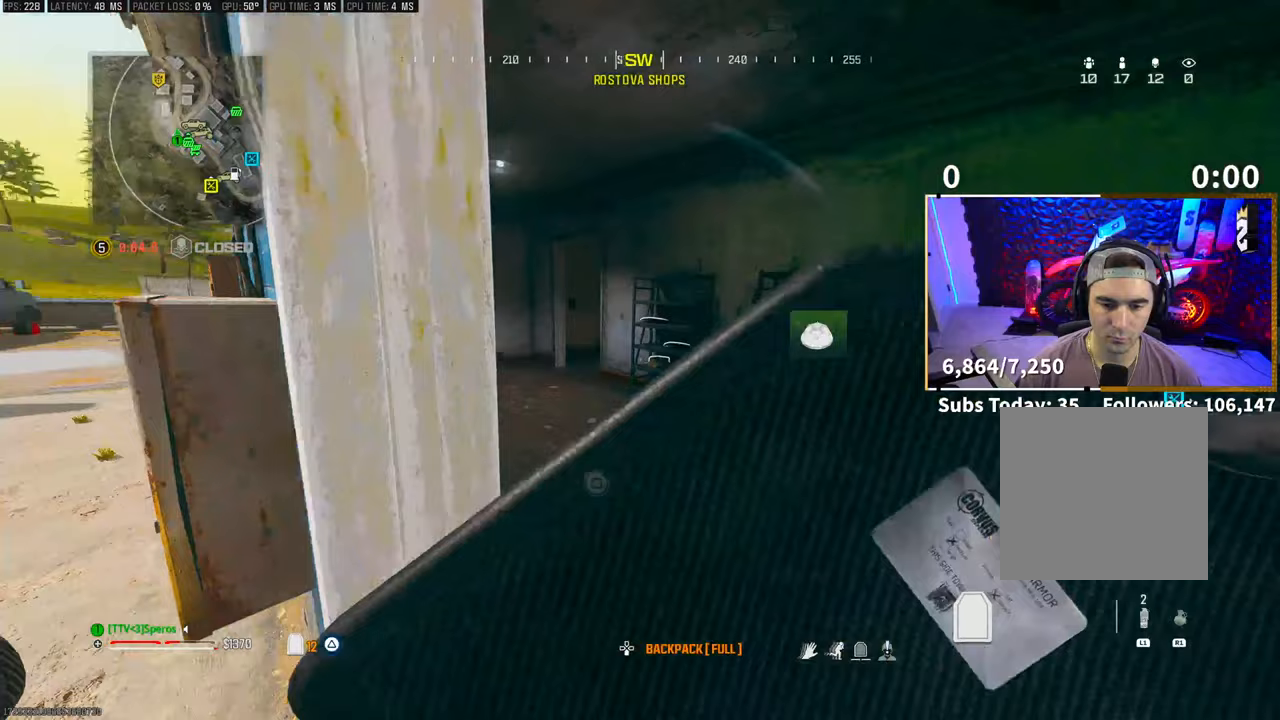
Gameplay with a controller (PlayStation layout); each line is a JSON object with the inputs held at the frame after it. "events" lists button and stick changes between this image and that frame as [ms after this image, input, new state], when the widget could be followed in between. Not read: HOME.
{"buttons": ["TRIANGLE"], "left_stick": "up-right", "right_stick": "center", "events": [[133, "left_stick", "up-right"], [133, "right_stick", "right"], [250, "right_stick", "center"]]}
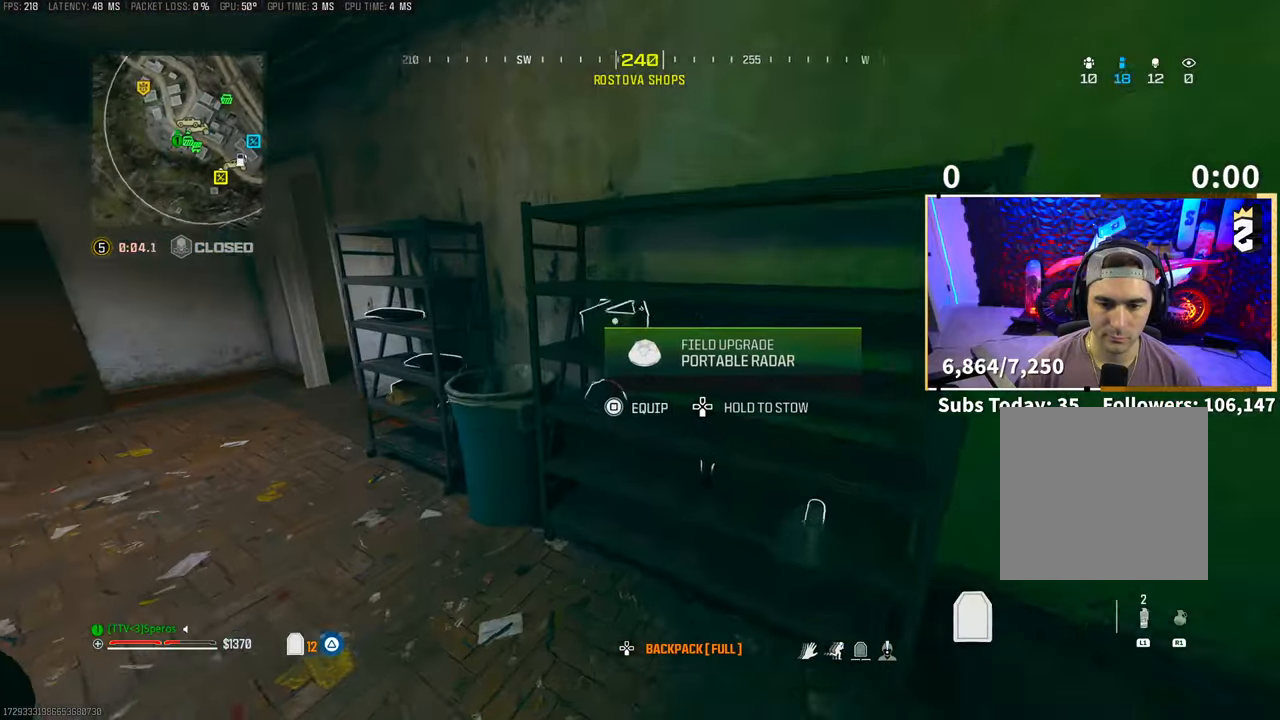
{"buttons": ["TRIANGLE"], "left_stick": "center", "right_stick": "center", "events": [[50, "left_stick", "up-left"], [150, "left_stick", "center"], [183, "right_stick", "down-right"], [300, "right_stick", "center"]]}
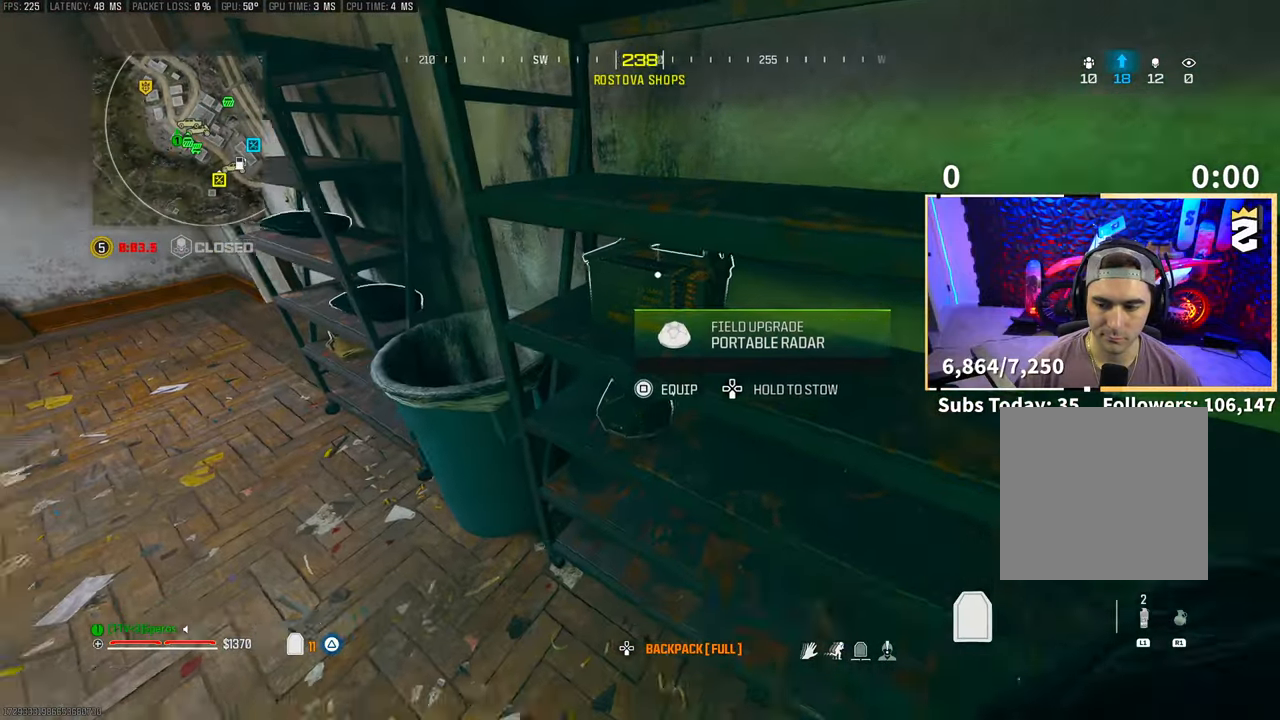
{"buttons": [], "left_stick": "up-right", "right_stick": "up", "events": [[150, "SQUARE", "down"], [233, "SQUARE", "up"], [300, "TRIANGLE", "up"], [400, "left_stick", "up-right"], [483, "right_stick", "up"]]}
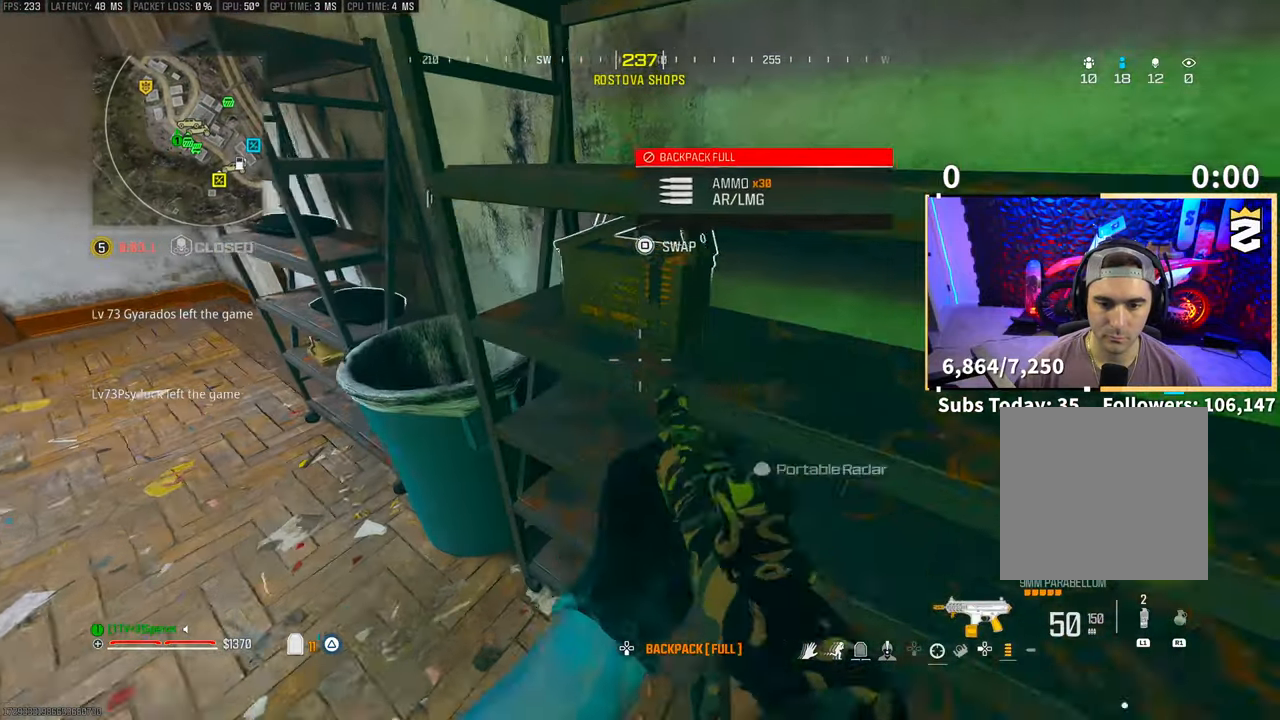
{"buttons": [], "left_stick": "down-right", "right_stick": "center", "events": [[83, "left_stick", "left"], [83, "right_stick", "center"], [150, "right_stick", "left"], [200, "left_stick", "up-left"], [333, "right_stick", "center"], [433, "right_stick", "up-right"], [500, "left_stick", "down-right"], [500, "right_stick", "center"]]}
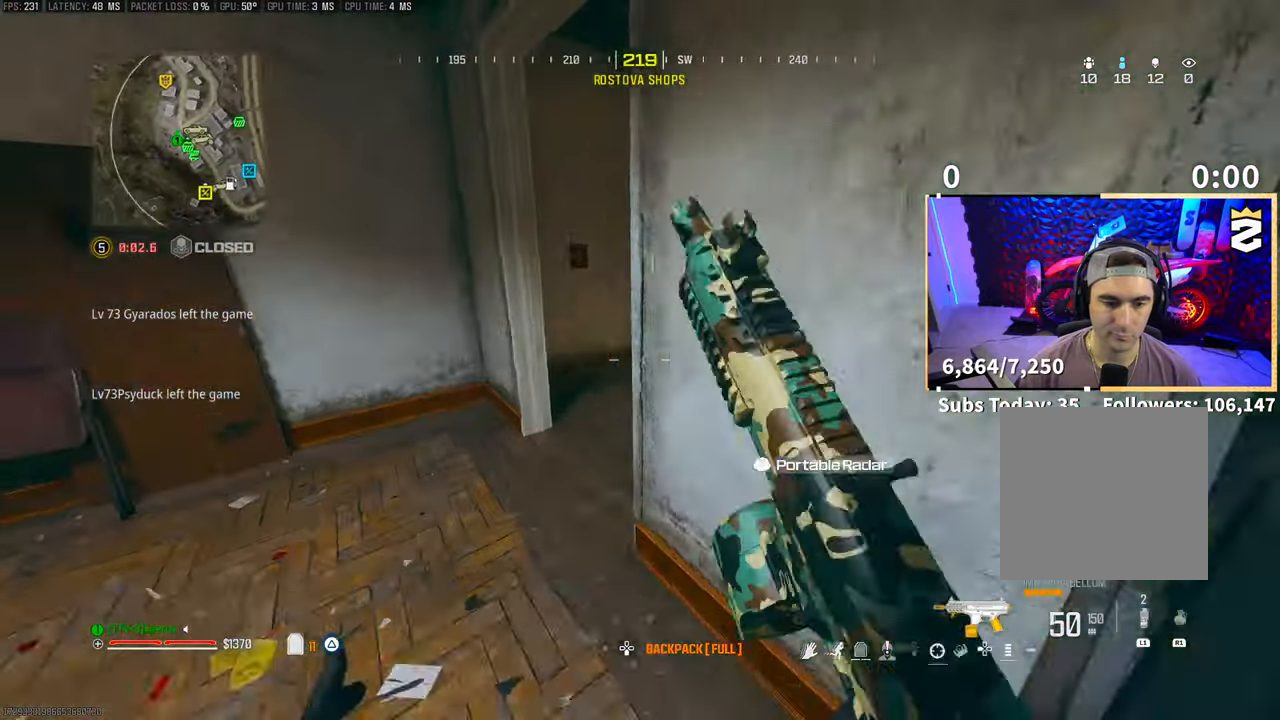
{"buttons": [], "left_stick": "up-left", "right_stick": "right", "events": [[50, "right_stick", "left"], [183, "right_stick", "center"], [283, "left_stick", "up-left"], [283, "right_stick", "right"]]}
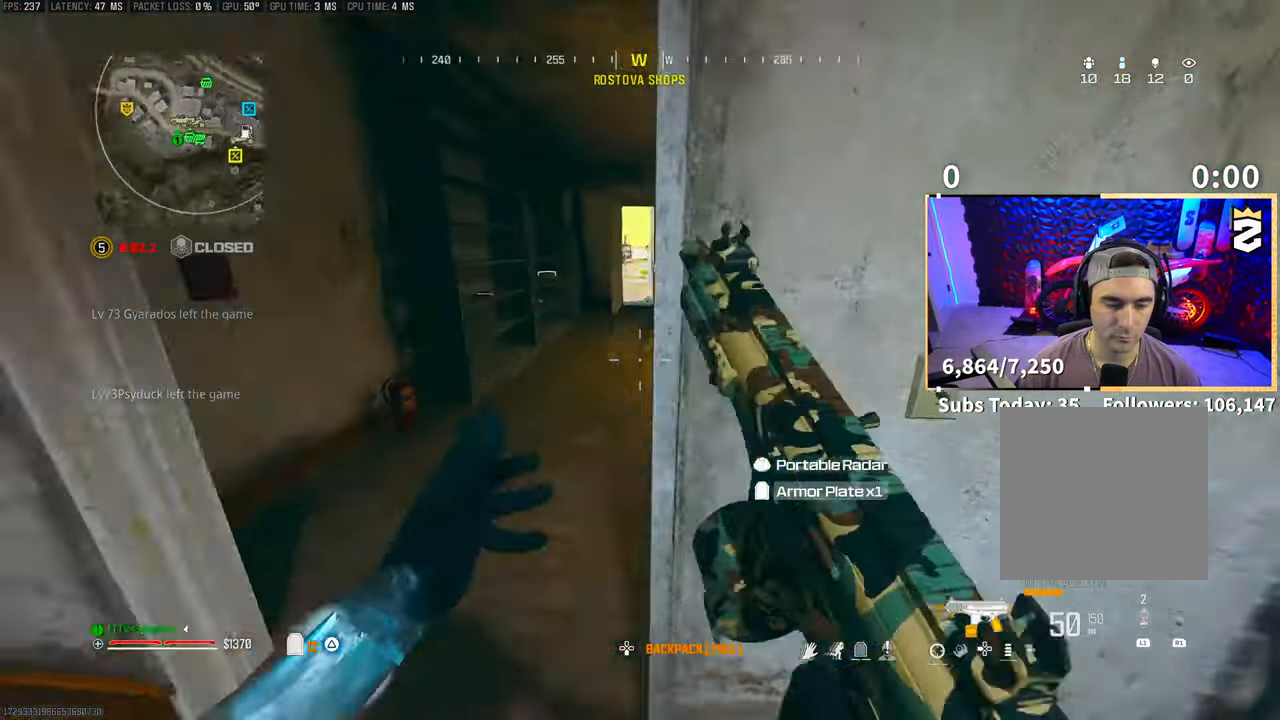
{"buttons": [], "left_stick": "center", "right_stick": "center", "events": [[83, "right_stick", "center"], [100, "left_stick", "center"]]}
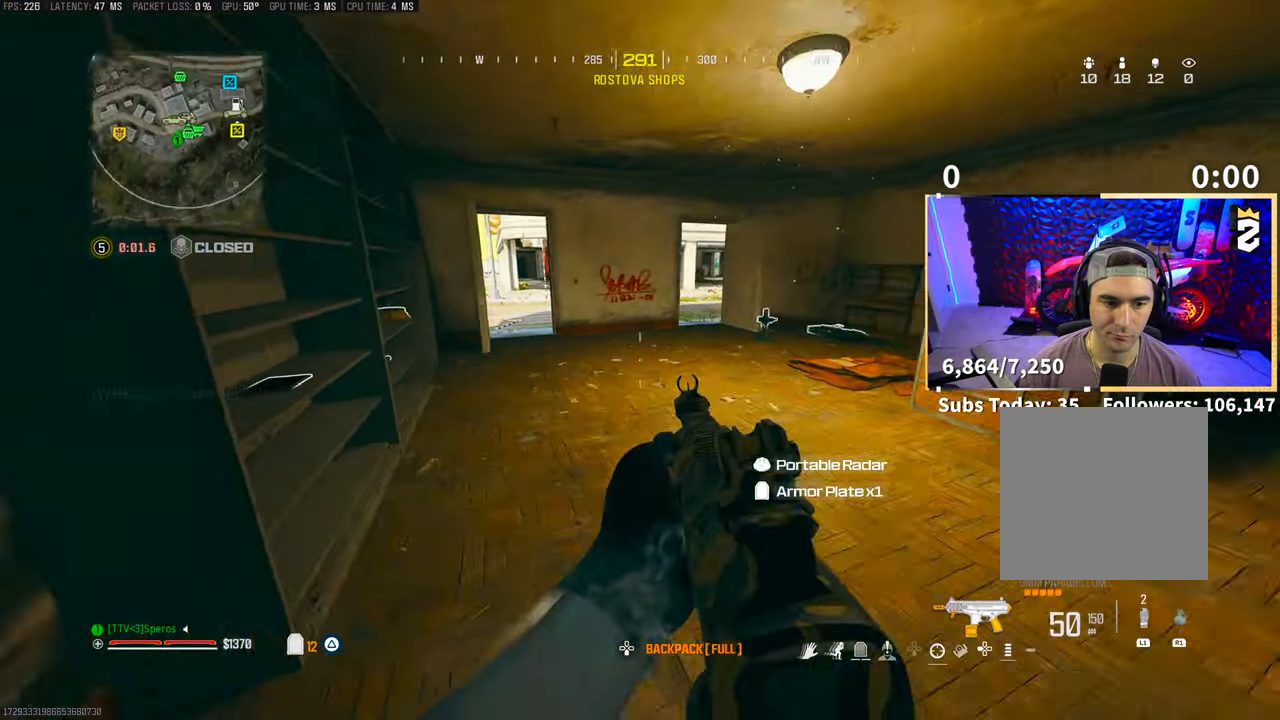
{"buttons": [], "left_stick": "center", "right_stick": "right", "events": [[50, "left_stick", "up"], [150, "left_stick", "center"], [450, "right_stick", "right"]]}
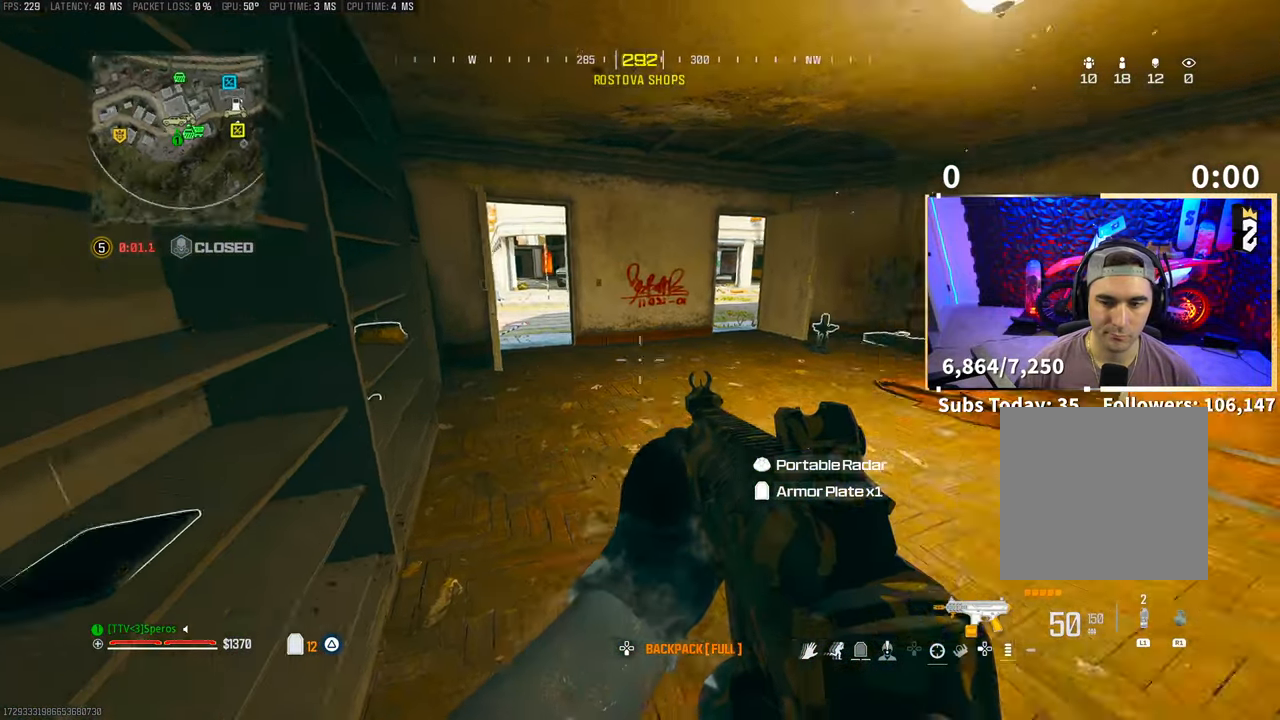
{"buttons": [], "left_stick": "right", "right_stick": "right", "events": [[50, "left_stick", "up-left"], [100, "left_stick", "center"], [100, "right_stick", "center"], [450, "left_stick", "right"], [450, "right_stick", "right"]]}
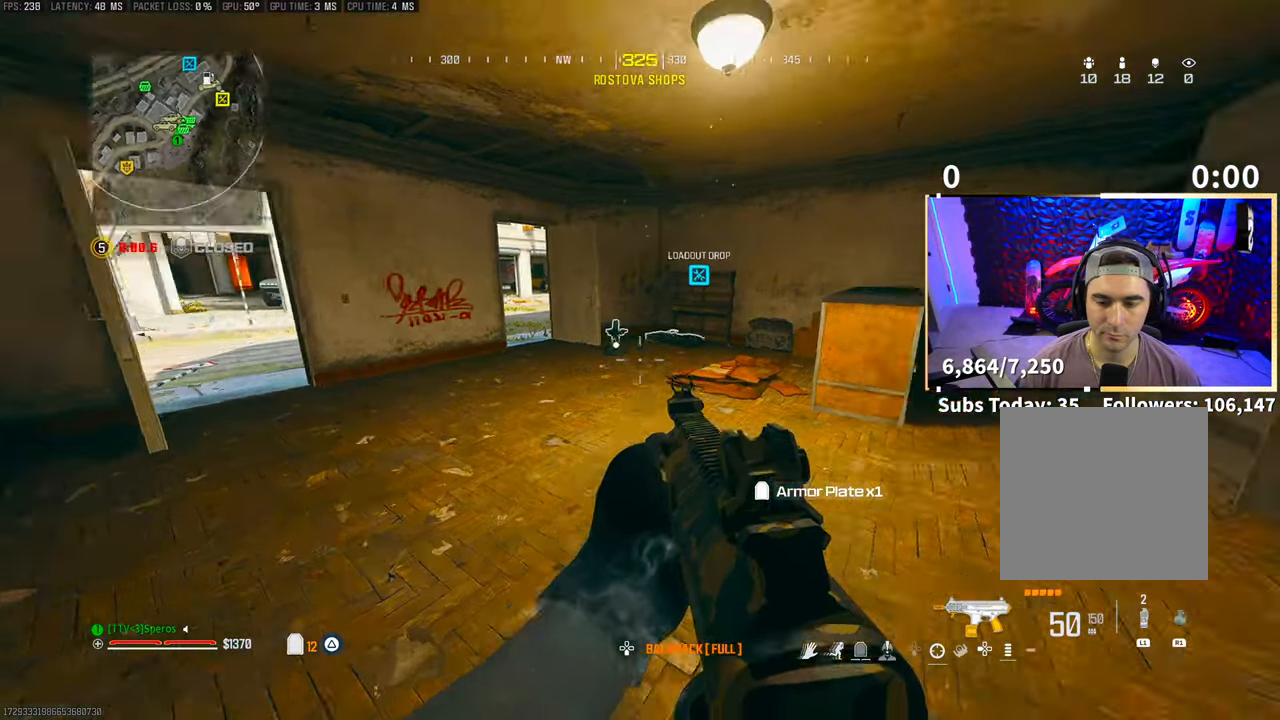
{"buttons": [], "left_stick": "up", "right_stick": "center", "events": [[50, "left_stick", "up-right"], [133, "right_stick", "center"], [150, "left_stick", "center"], [383, "L1", "down"], [383, "R1", "down"], [383, "left_stick", "up"], [500, "L1", "up"], [500, "R1", "up"]]}
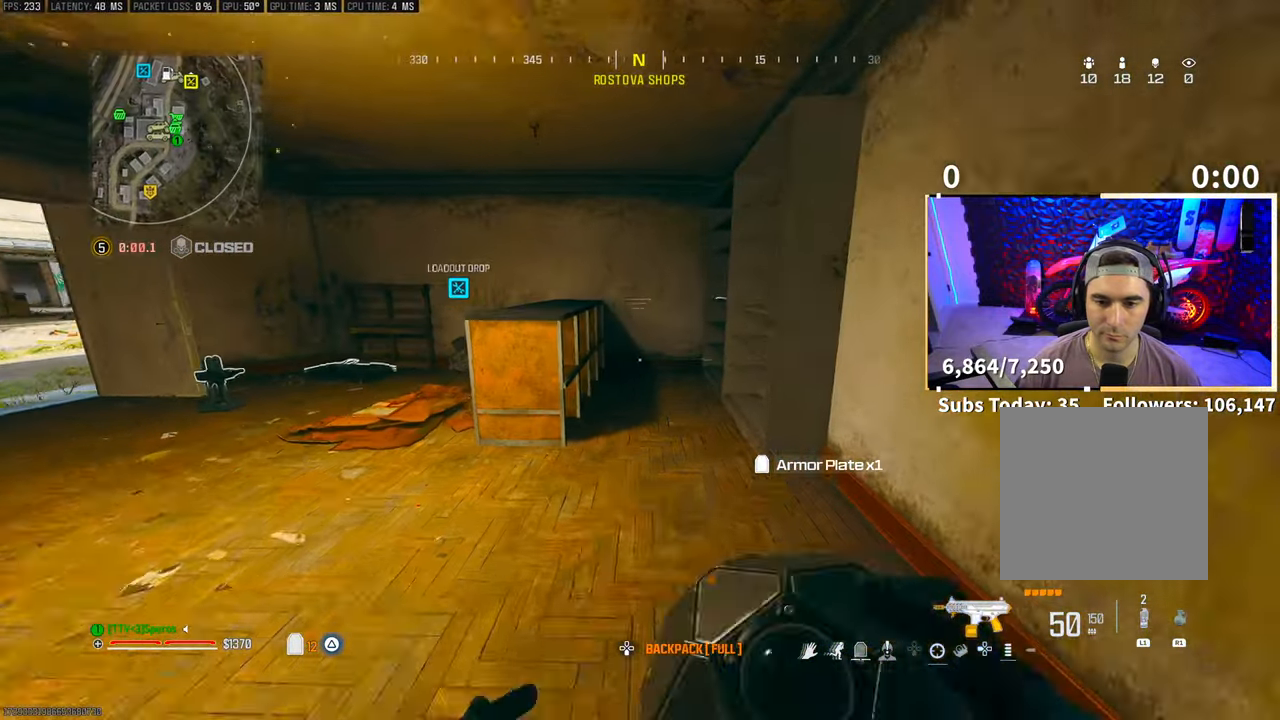
{"buttons": [], "left_stick": "center", "right_stick": "right", "events": [[383, "left_stick", "center"], [500, "right_stick", "right"]]}
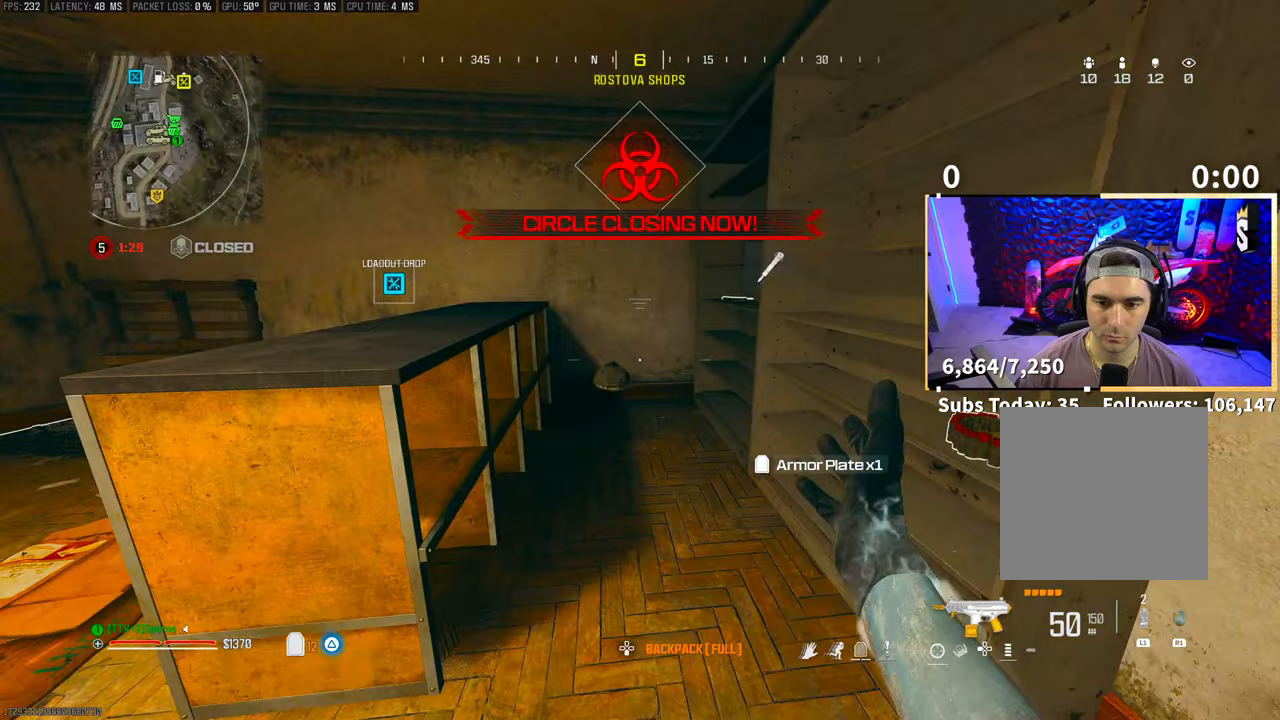
{"buttons": ["L2"], "left_stick": "up-right", "right_stick": "right", "events": [[100, "left_stick", "up"], [150, "left_stick", "center"], [200, "right_stick", "center"], [233, "left_stick", "right"], [283, "right_stick", "right"], [483, "L2", "down"], [483, "left_stick", "up-right"]]}
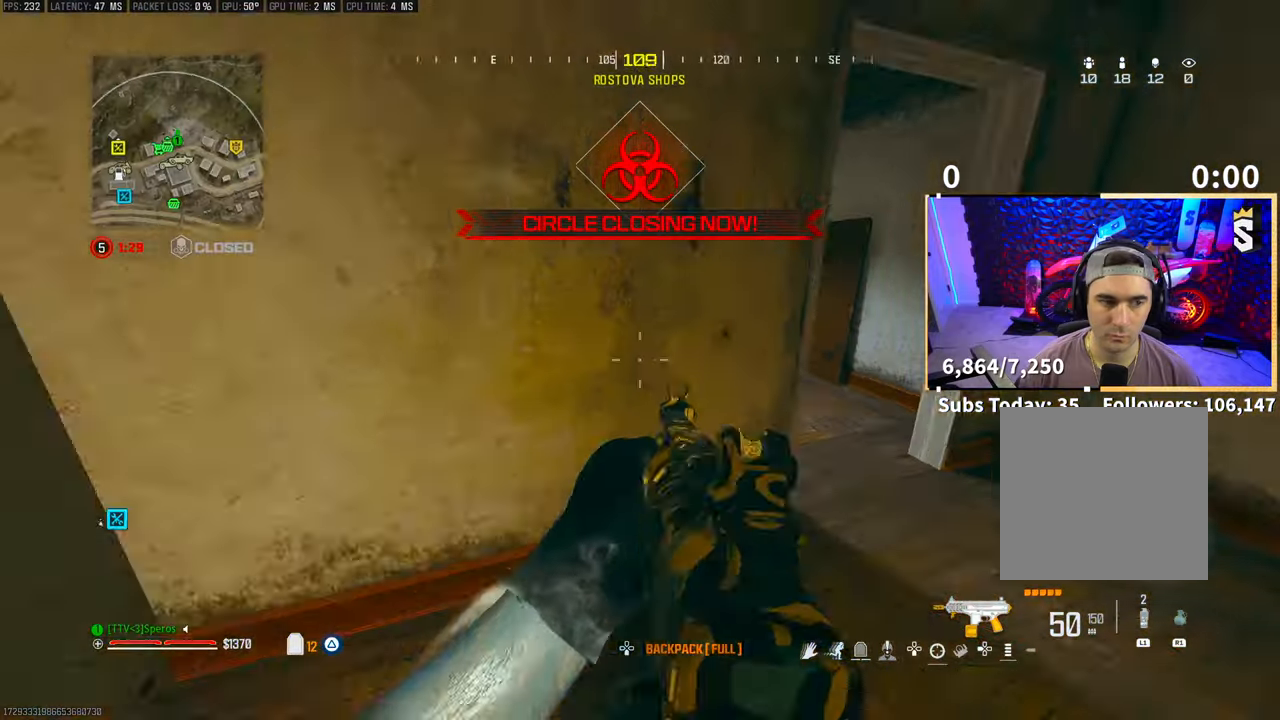
{"buttons": ["L2"], "left_stick": "up-right", "right_stick": "left", "events": [[83, "right_stick", "left"], [283, "left_stick", "right"], [500, "left_stick", "up-right"]]}
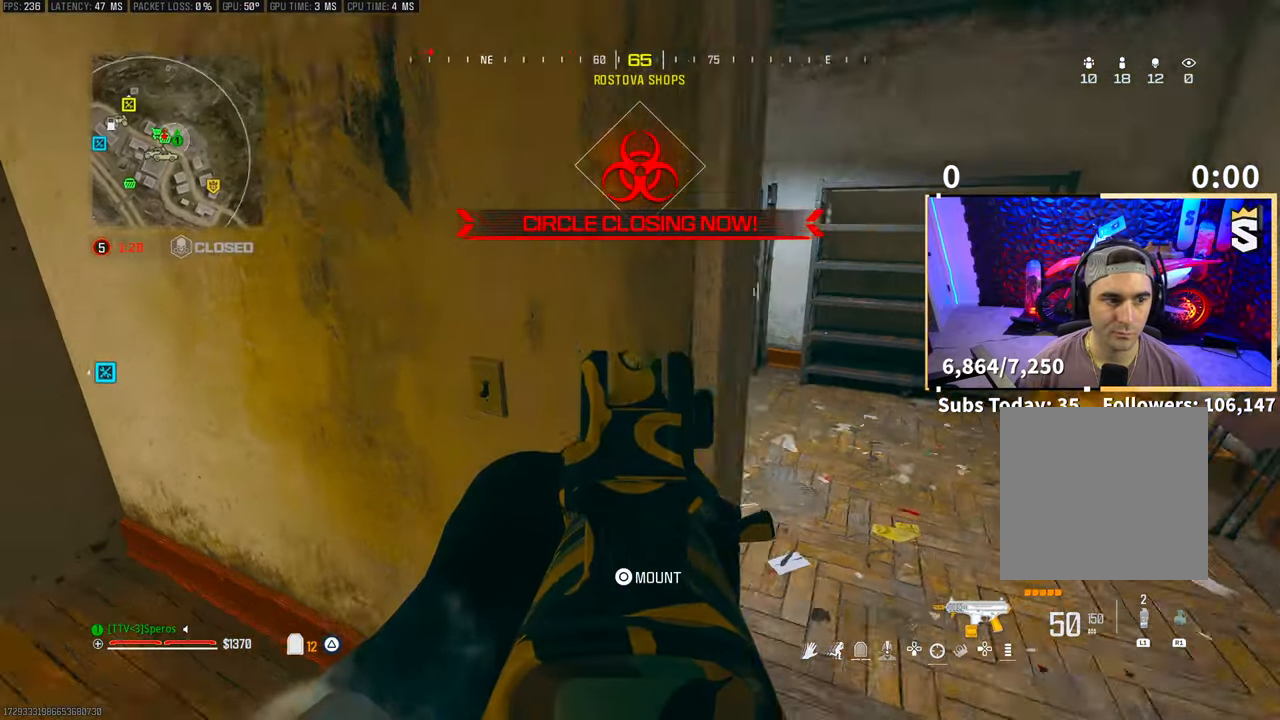
{"buttons": ["L2"], "left_stick": "up", "right_stick": "center", "events": [[100, "right_stick", "center"], [183, "left_stick", "up"], [200, "right_stick", "left"], [400, "right_stick", "center"]]}
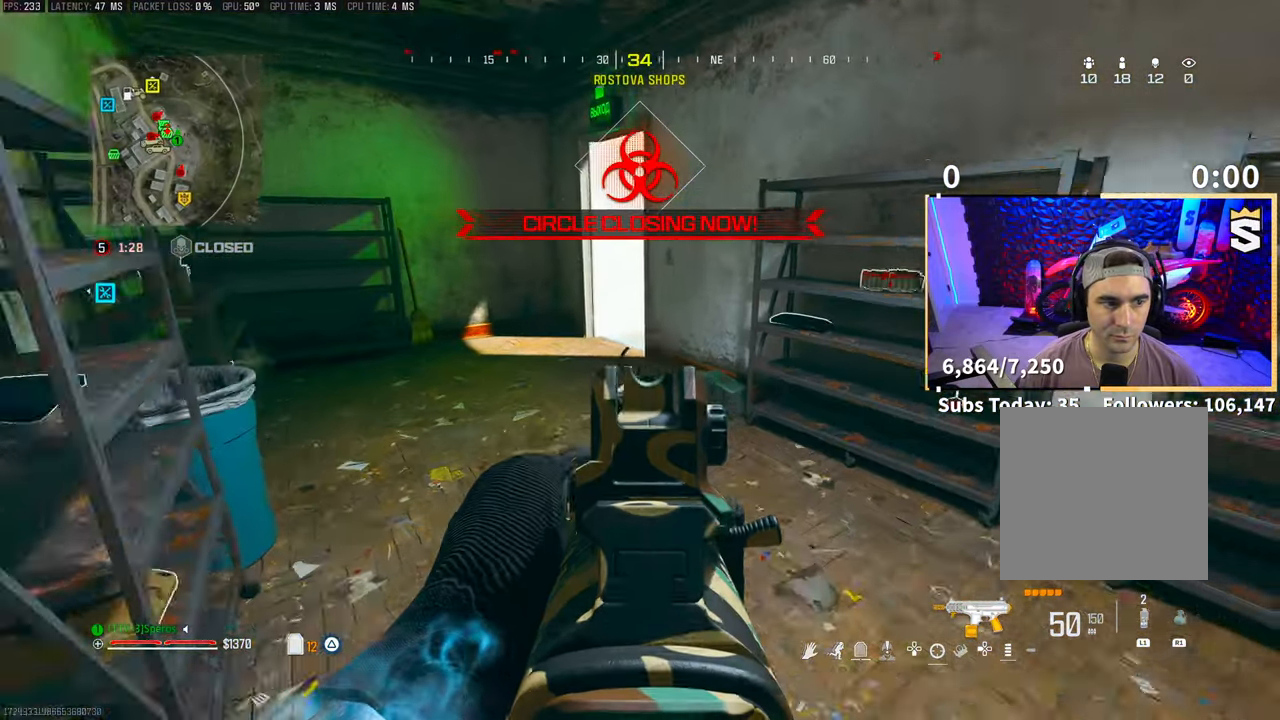
{"buttons": ["L2"], "left_stick": "up", "right_stick": "center", "events": []}
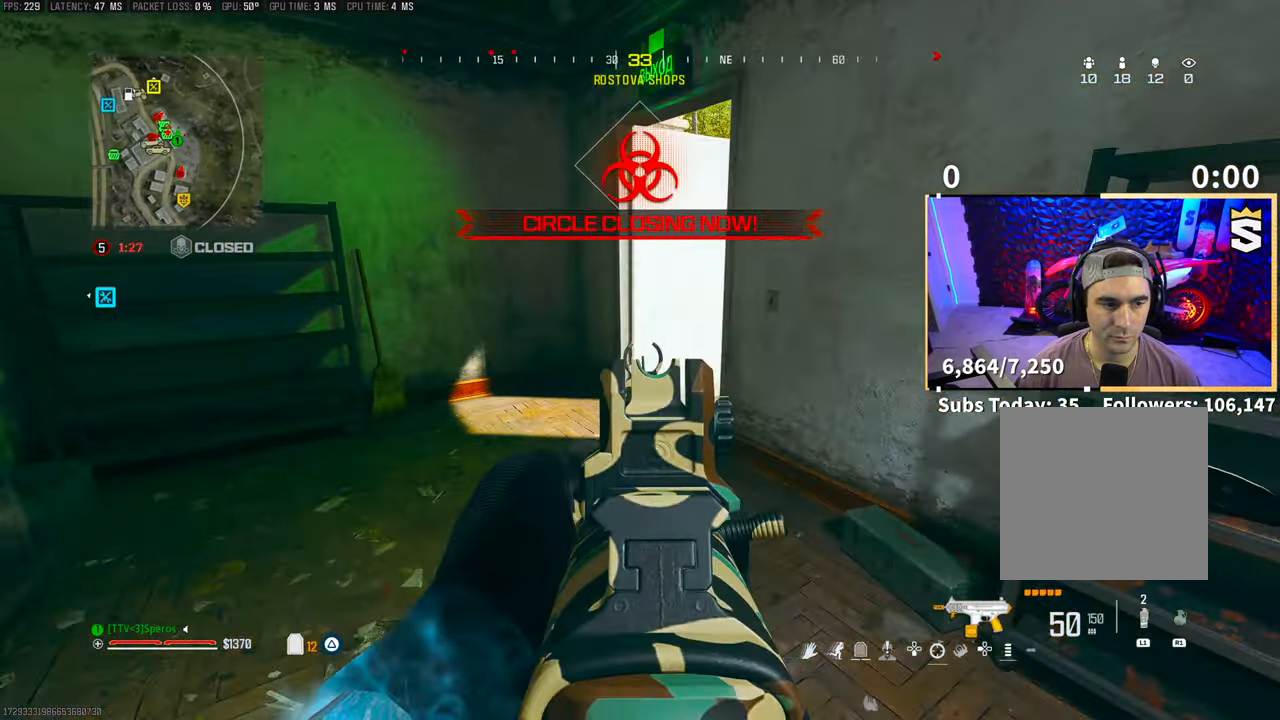
{"buttons": ["L2"], "left_stick": "up", "right_stick": "center", "events": [[83, "right_stick", "right"], [283, "right_stick", "center"]]}
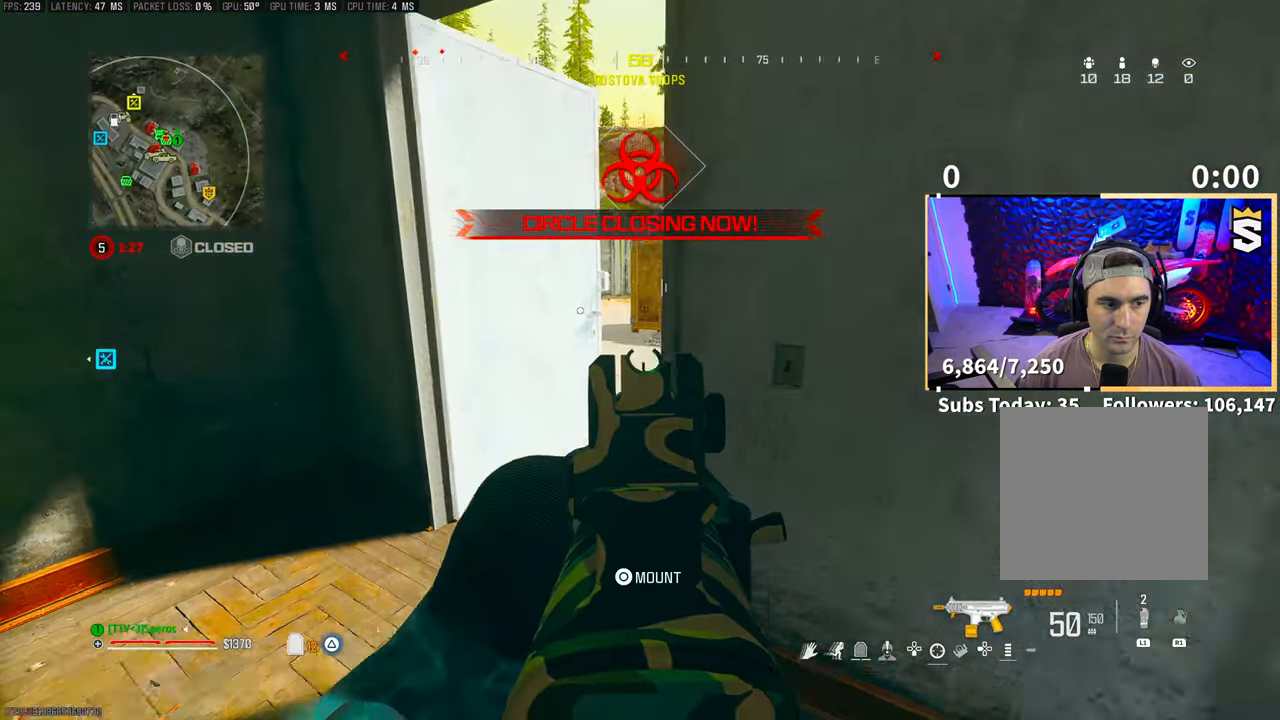
{"buttons": ["L2"], "left_stick": "up-right", "right_stick": "left", "events": [[433, "left_stick", "up-right"], [500, "right_stick", "left"]]}
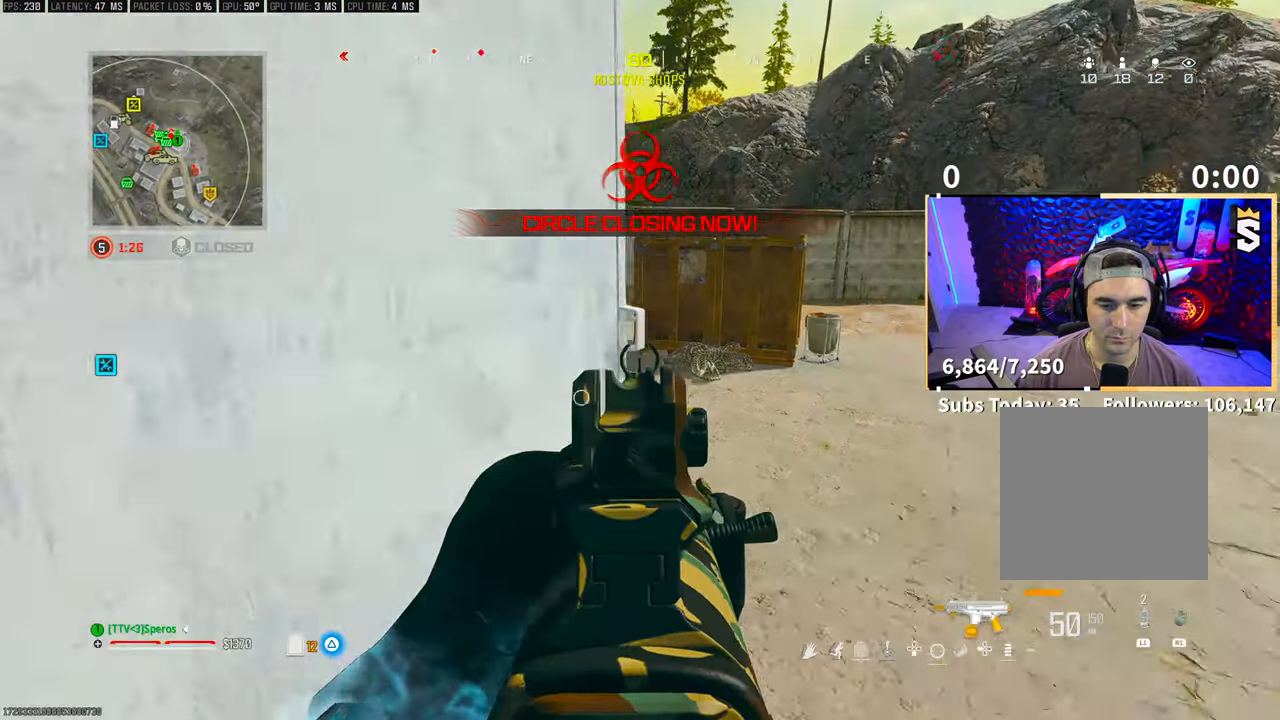
{"buttons": ["L2"], "left_stick": "right", "right_stick": "left", "events": [[83, "right_stick", "up-left"], [100, "left_stick", "right"], [350, "right_stick", "left"]]}
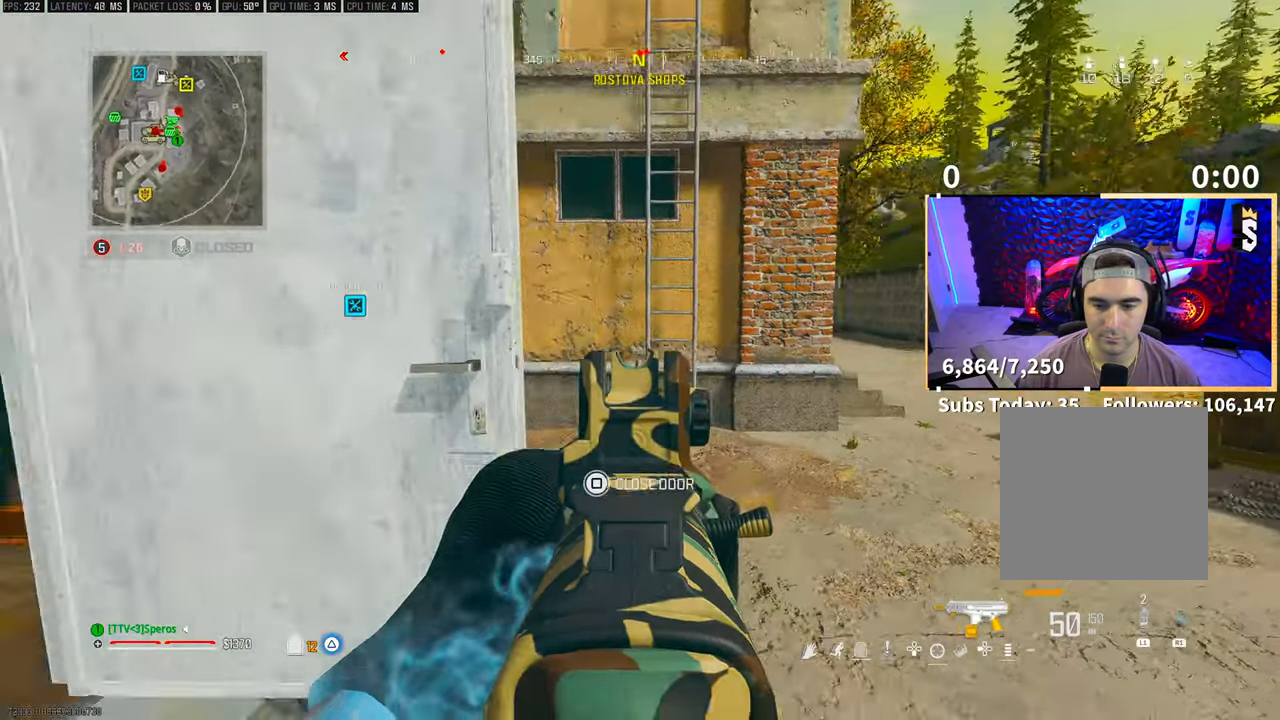
{"buttons": ["DPAD_DOWN"], "left_stick": "center", "right_stick": "center", "events": [[150, "right_stick", "center"], [250, "left_stick", "center"], [283, "L2", "up"], [500, "DPAD_DOWN", "down"]]}
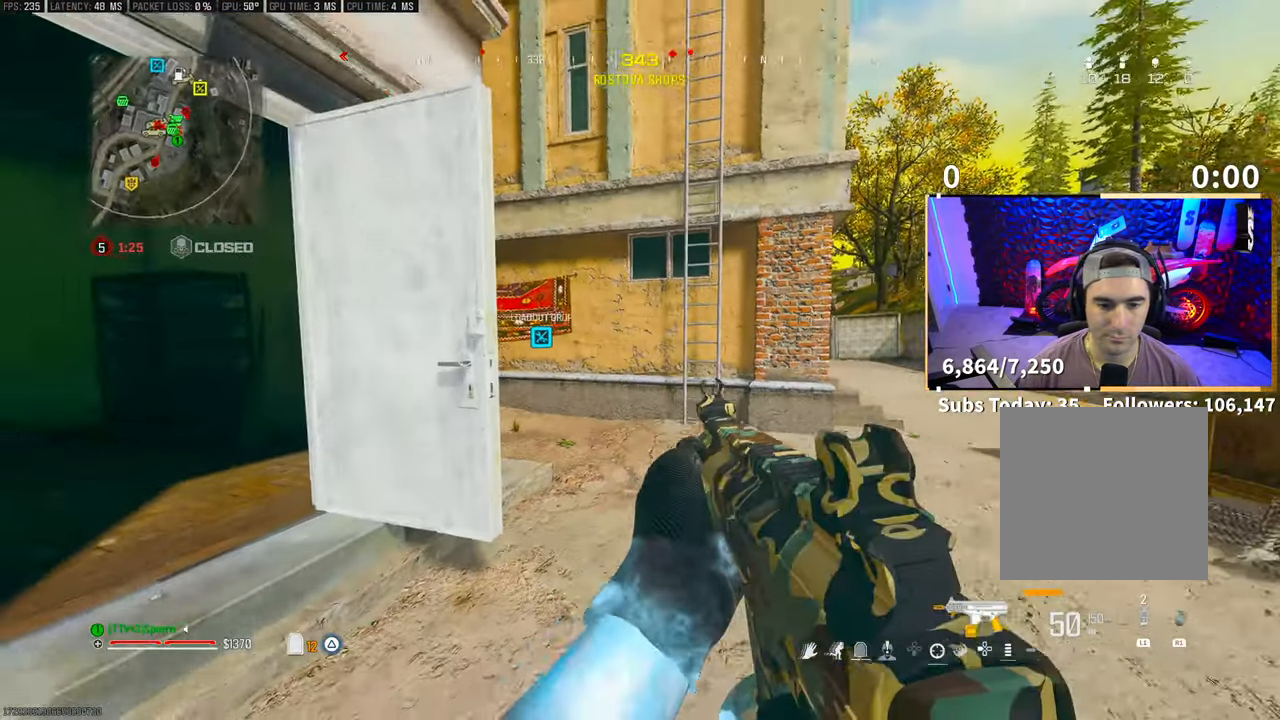
{"buttons": ["DPAD_RIGHT"], "left_stick": "up", "right_stick": "center", "events": [[100, "DPAD_DOWN", "up"], [333, "left_stick", "up"], [500, "DPAD_RIGHT", "down"]]}
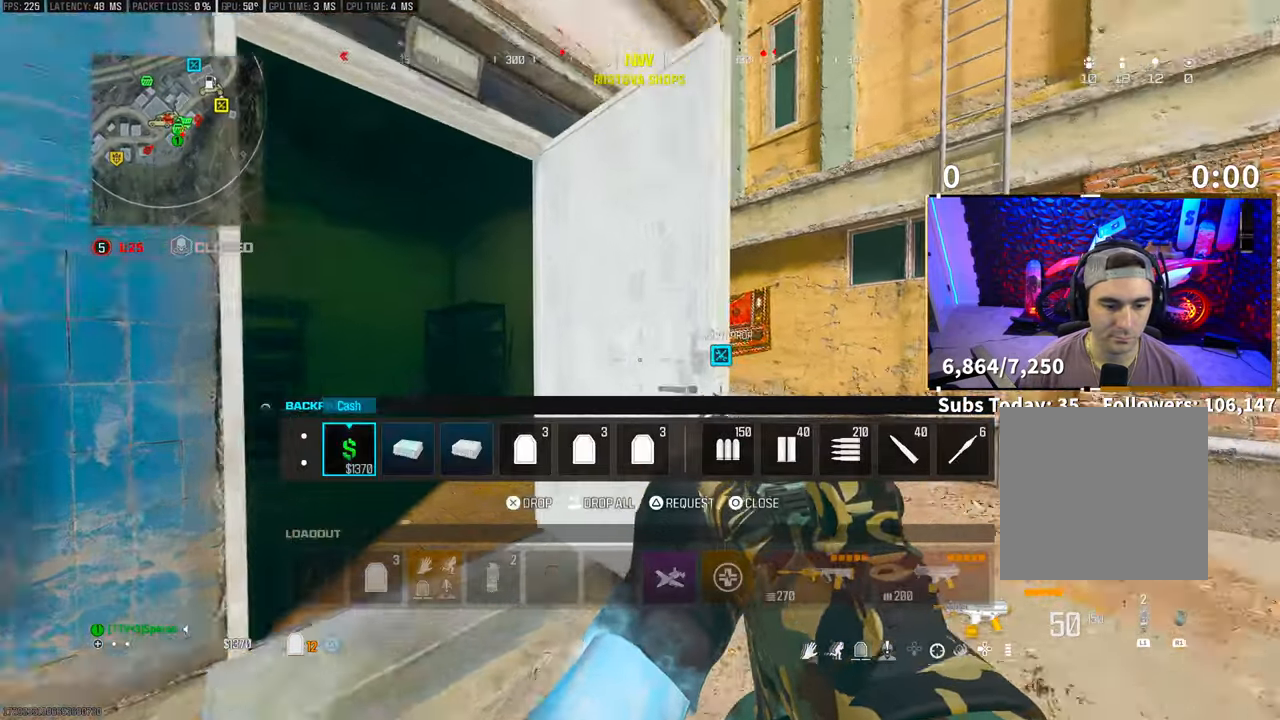
{"buttons": ["L1"], "left_stick": "left", "right_stick": "center"}
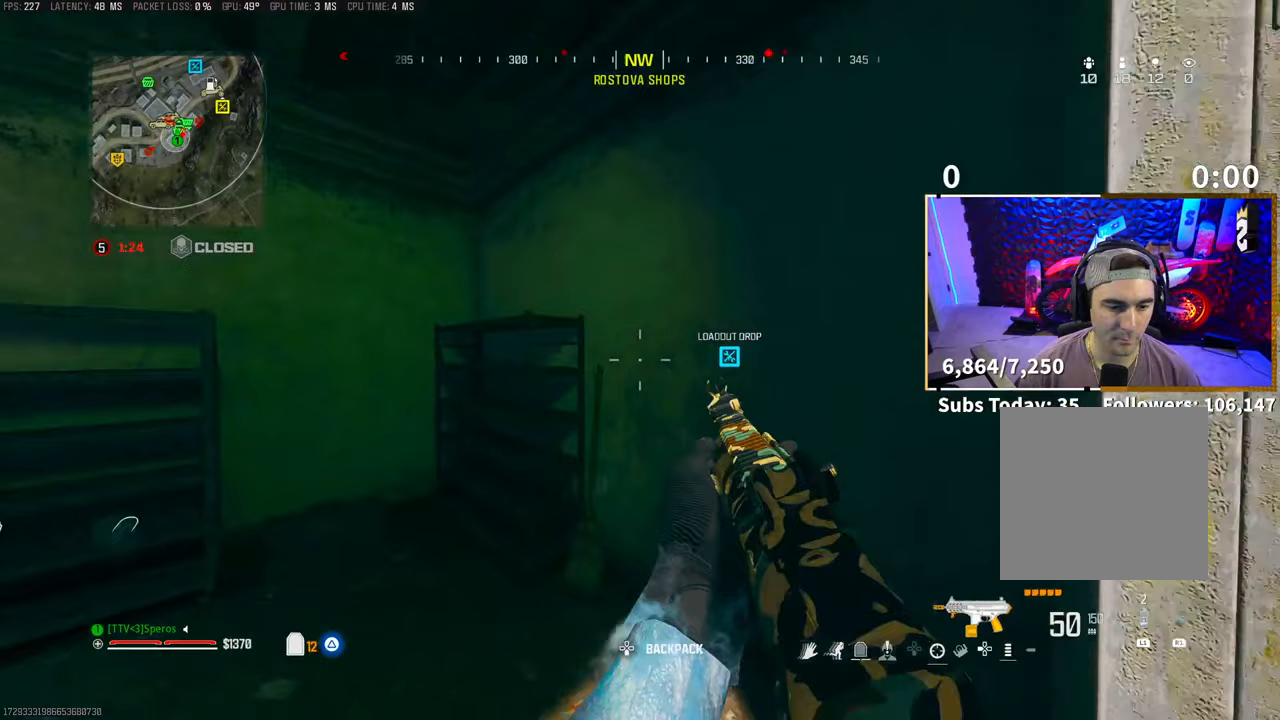
{"buttons": [], "left_stick": "center", "right_stick": "center", "events": [[50, "R1", "down"], [150, "L1", "up"], [150, "R3", "down"], [150, "right_stick", "down-right"], [183, "R1", "up"], [200, "CROSS", "down"], [300, "R3", "up"], [300, "left_stick", "down"], [350, "CROSS", "up"], [450, "right_stick", "center"], [500, "left_stick", "center"]]}
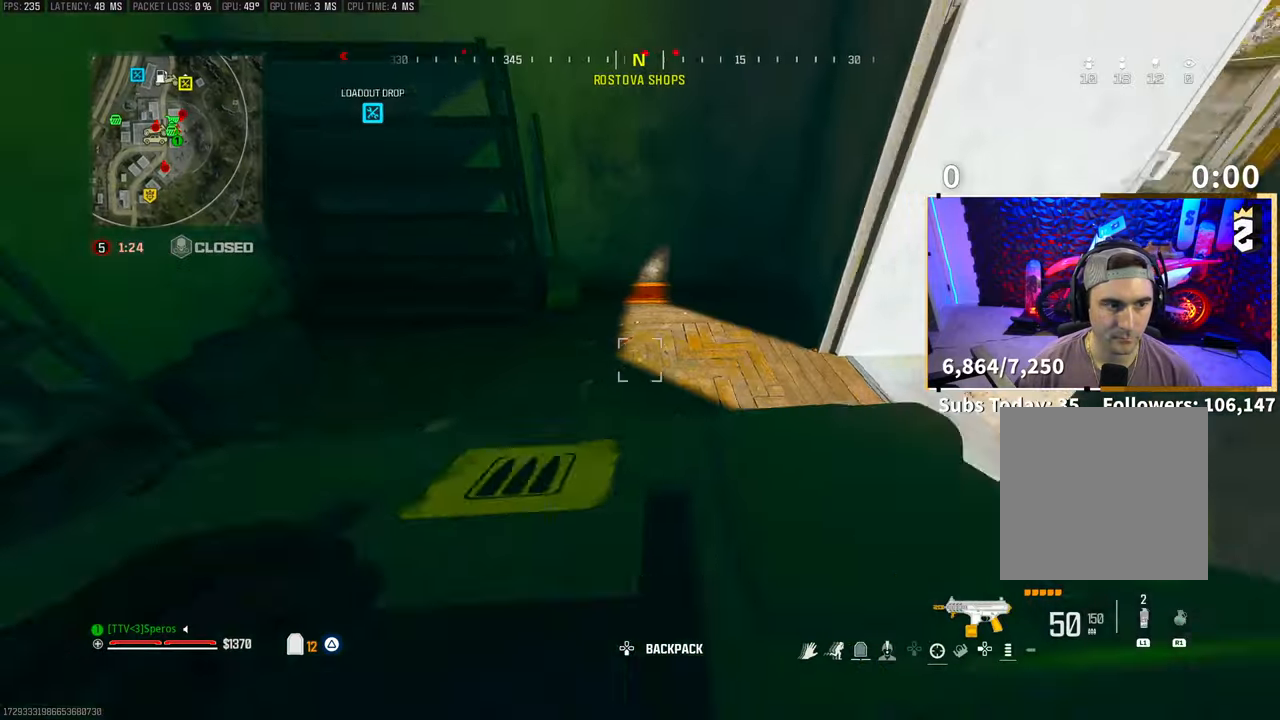
{"buttons": [], "left_stick": "up", "right_stick": "center", "events": [[400, "left_stick", "up"]]}
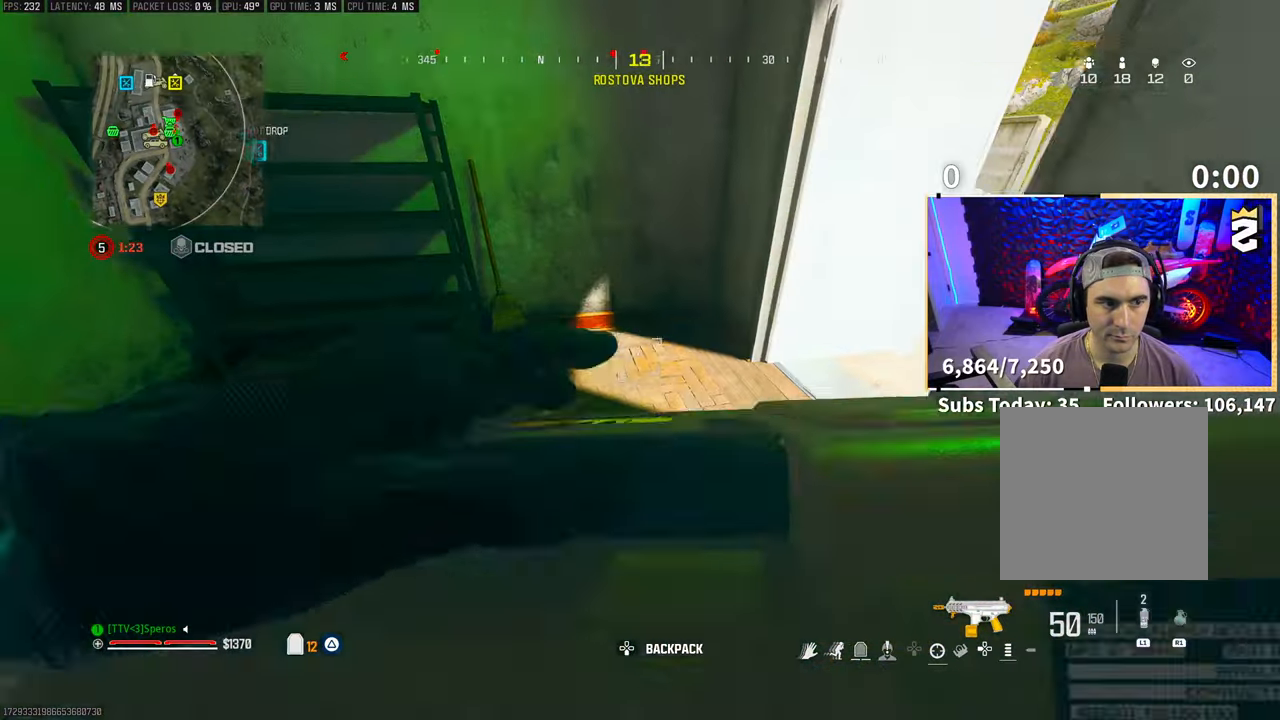
{"buttons": [], "left_stick": "center", "right_stick": "center", "events": [[150, "left_stick", "center"]]}
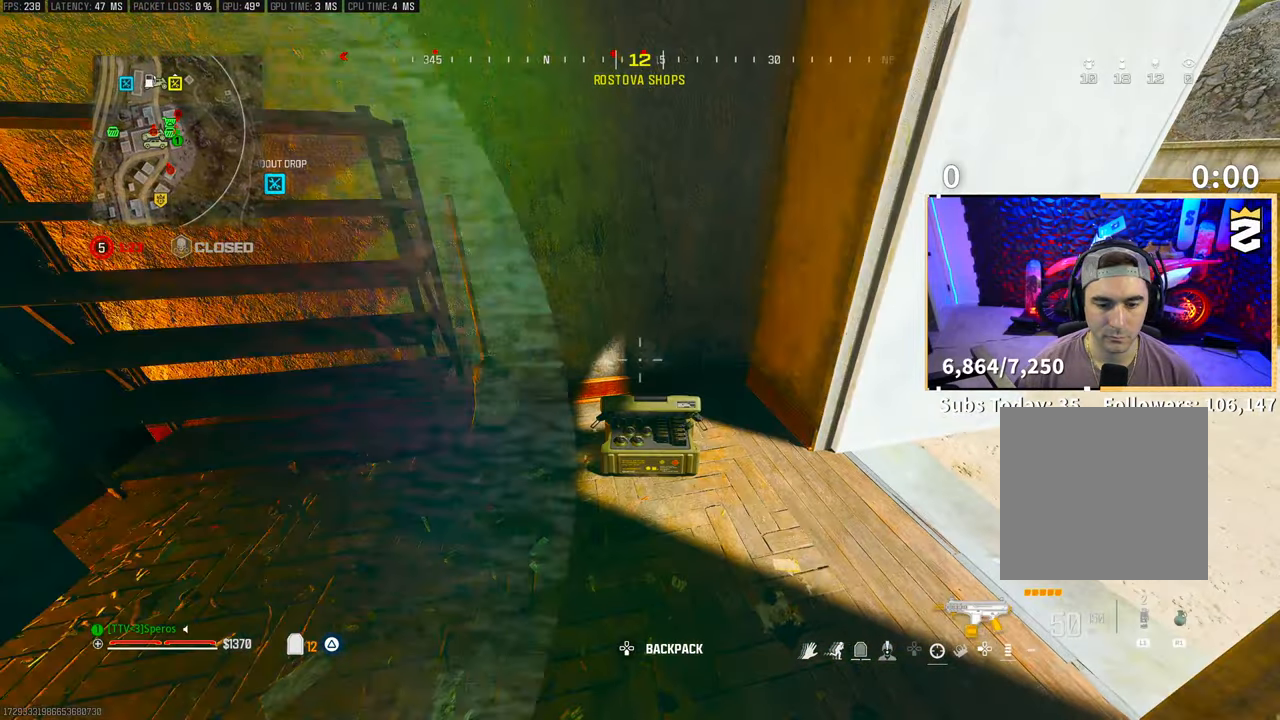
{"buttons": [], "left_stick": "center", "right_stick": "center", "events": [[83, "SQUARE", "down"], [133, "SQUARE", "up"]]}
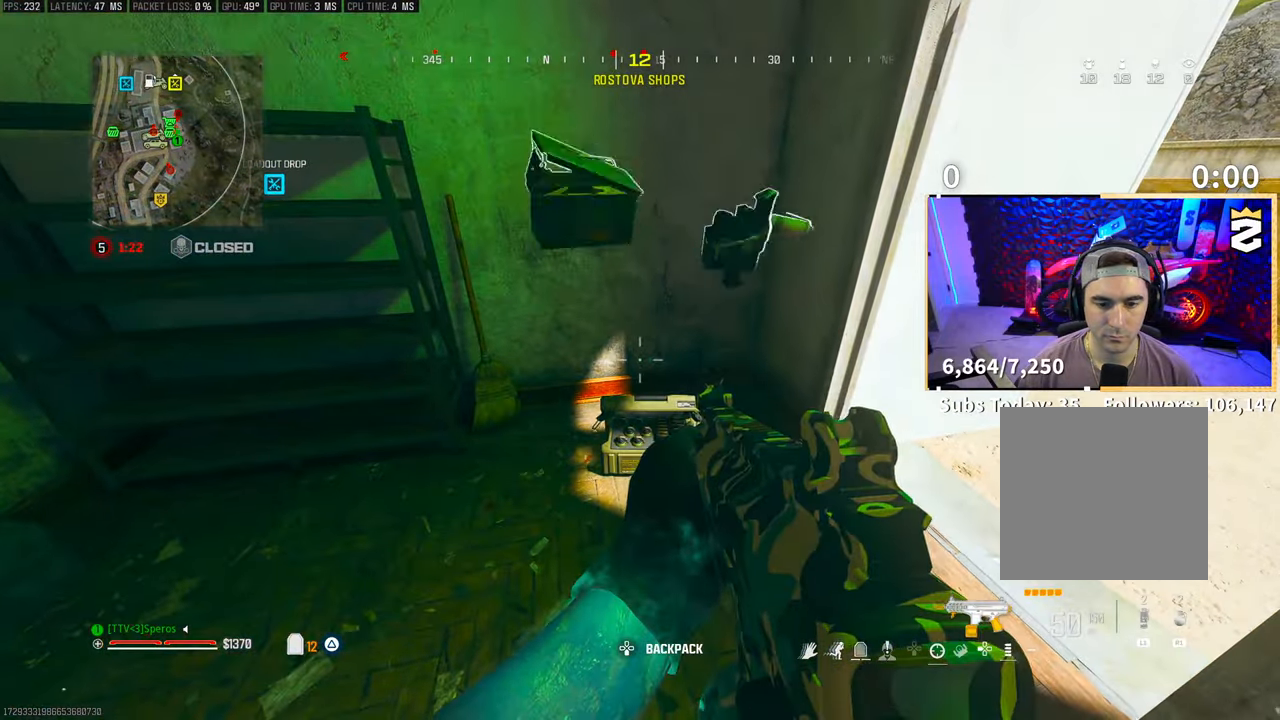
{"buttons": [], "left_stick": "up-right", "right_stick": "right", "events": [[83, "right_stick", "down"], [250, "right_stick", "center"], [400, "right_stick", "right"], [483, "left_stick", "up-right"]]}
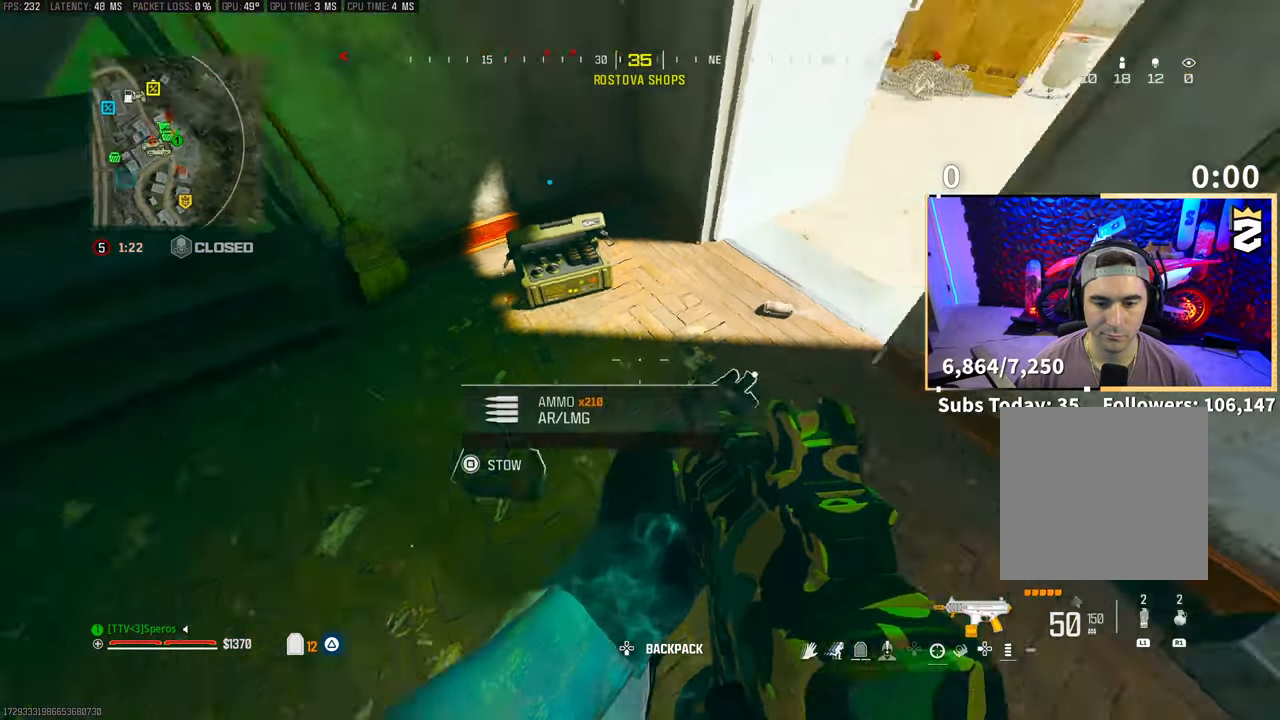
{"buttons": [], "left_stick": "center", "right_stick": "center", "events": [[83, "right_stick", "center"], [100, "left_stick", "center"], [350, "left_stick", "up"], [350, "right_stick", "up"], [483, "right_stick", "center"], [500, "left_stick", "center"]]}
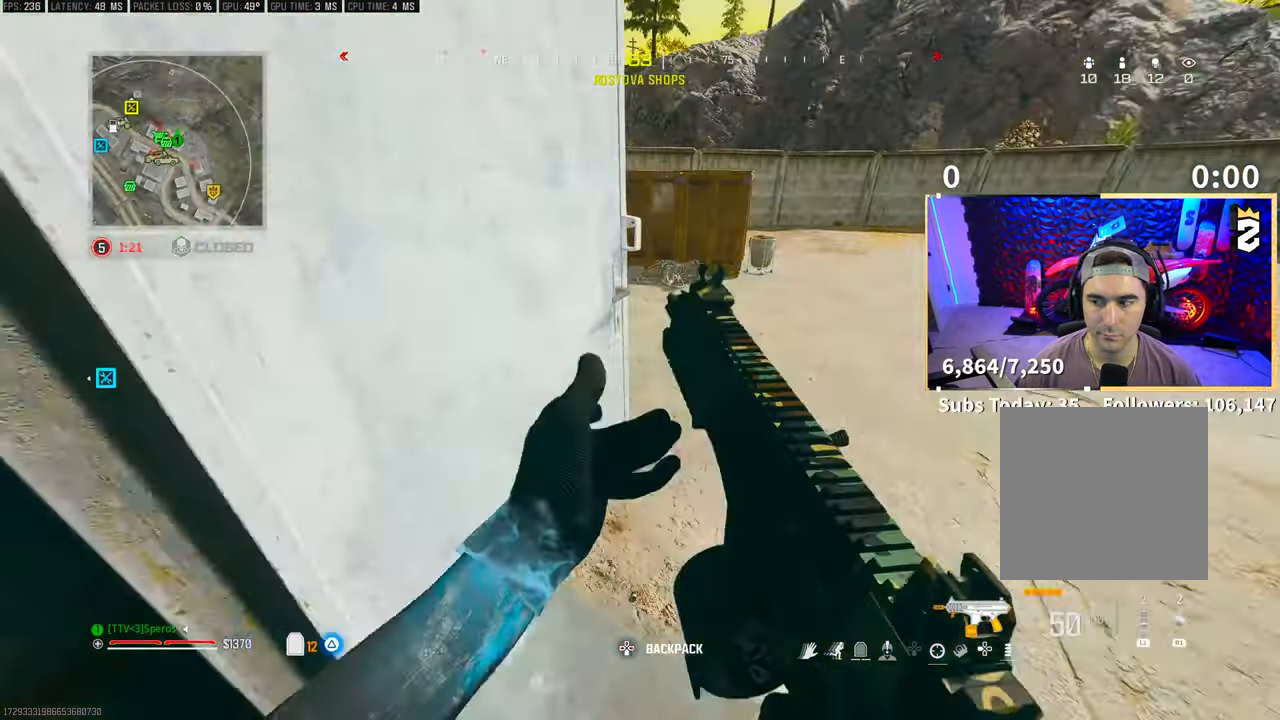
{"buttons": [], "left_stick": "up-right", "right_stick": "up-left", "events": [[233, "right_stick", "up"], [300, "left_stick", "right"], [350, "right_stick", "up-left"], [500, "left_stick", "up-right"]]}
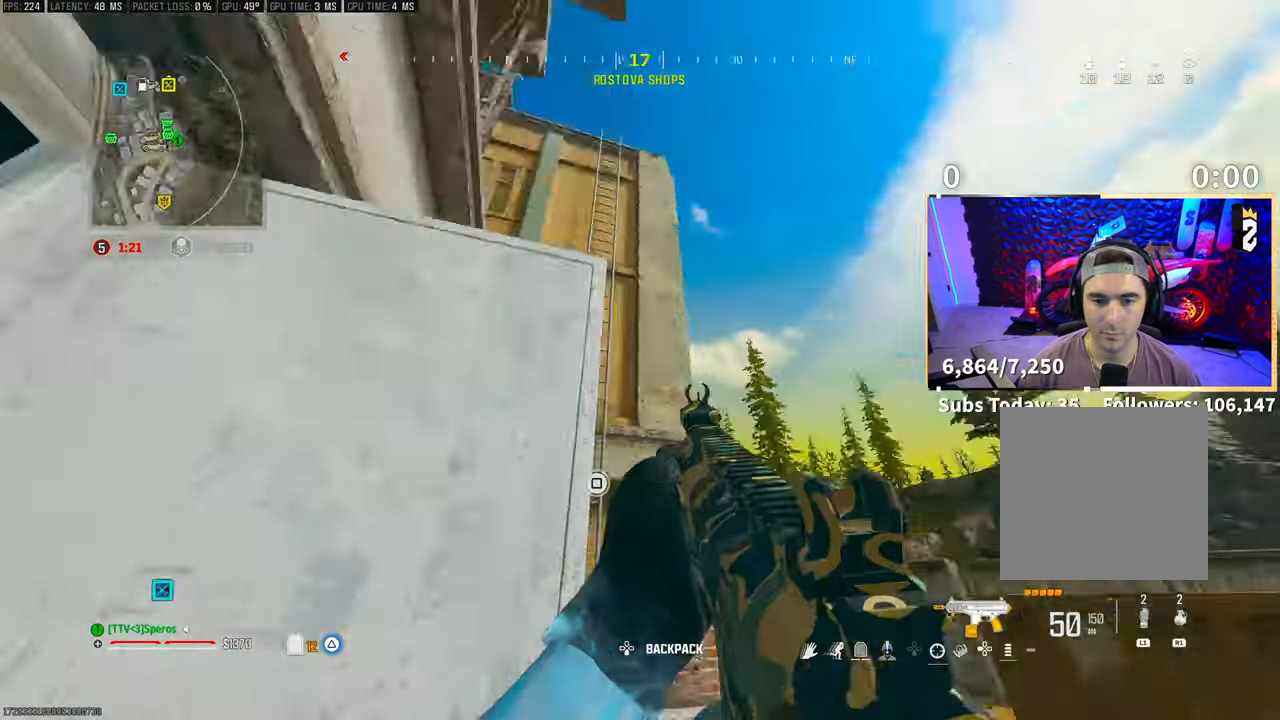
{"buttons": ["R1"], "left_stick": "center", "right_stick": "up", "events": [[100, "left_stick", "up"], [100, "right_stick", "up"], [450, "left_stick", "center"], [500, "R1", "down"]]}
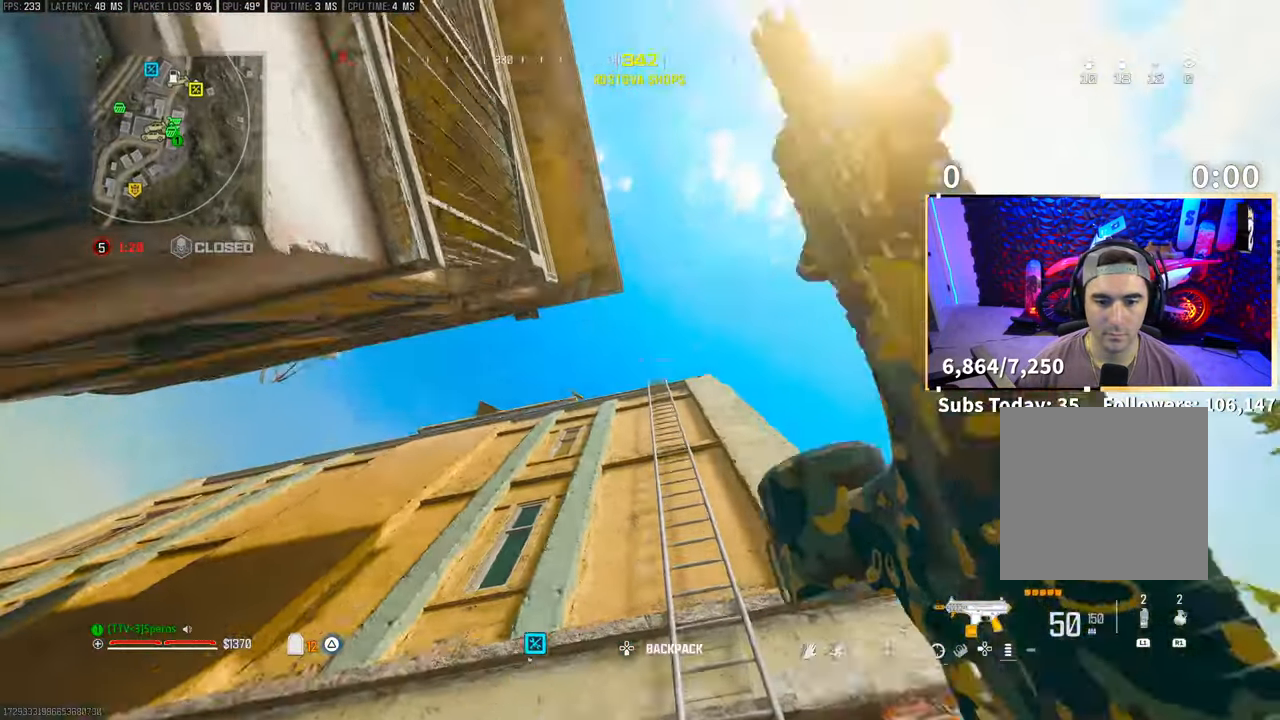
{"buttons": [], "left_stick": "center", "right_stick": "center", "events": [[150, "right_stick", "center"], [350, "R1", "up"], [400, "left_stick", "up"], [450, "left_stick", "center"]]}